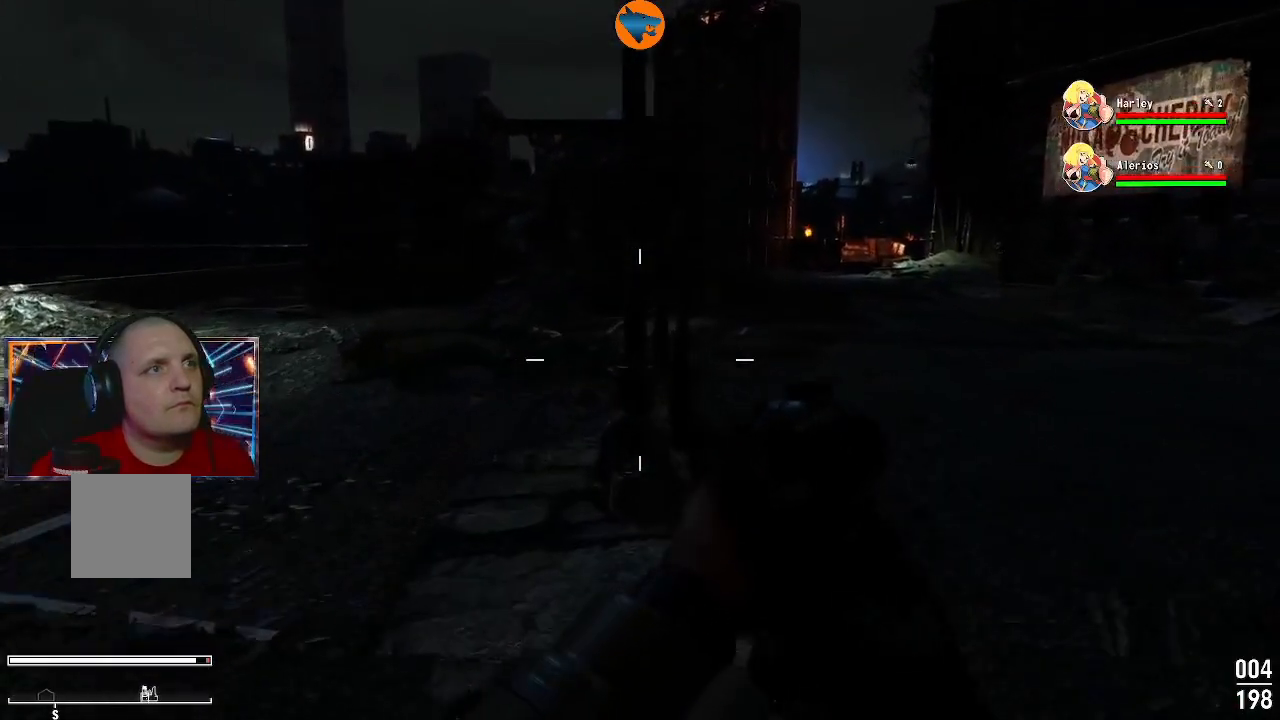
Gameplay with a controller (Xbox layout); each line is a JSON object with the inputs held at the frame after it. "events" lists button and stick changes between this image and that frame as [ms after this image, input, new state], when the widget could be followed in between.
{"buttons": [], "left_stick": "up", "right_stick": "center", "events": []}
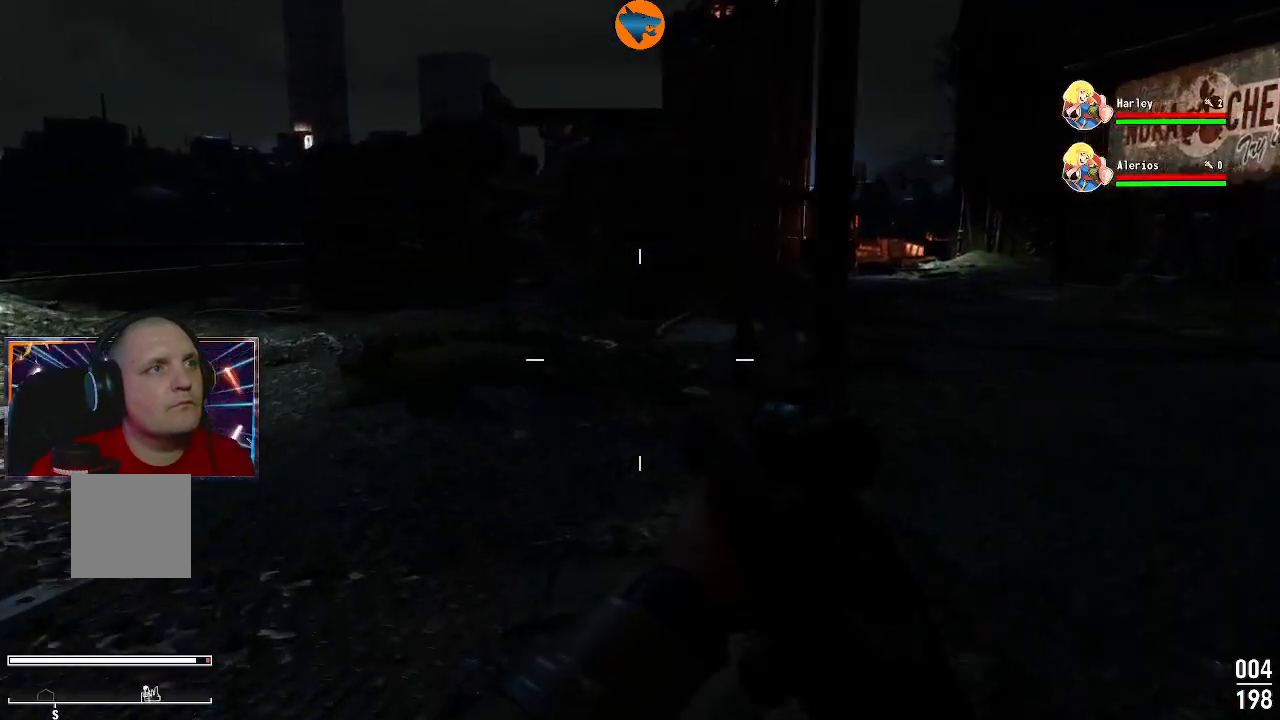
{"buttons": [], "left_stick": "up", "right_stick": "center", "events": [[200, "L3", "down"], [333, "L3", "up"]]}
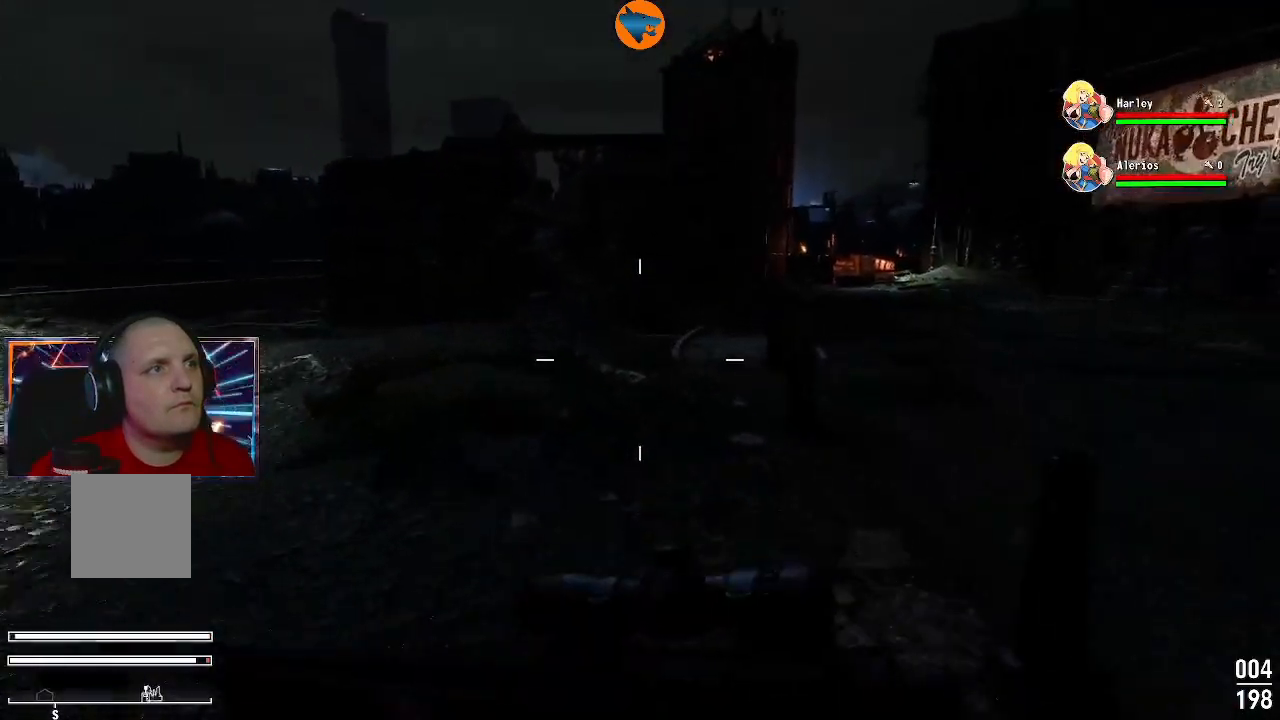
{"buttons": [], "left_stick": "up", "right_stick": "right", "events": [[467, "right_stick", "right"]]}
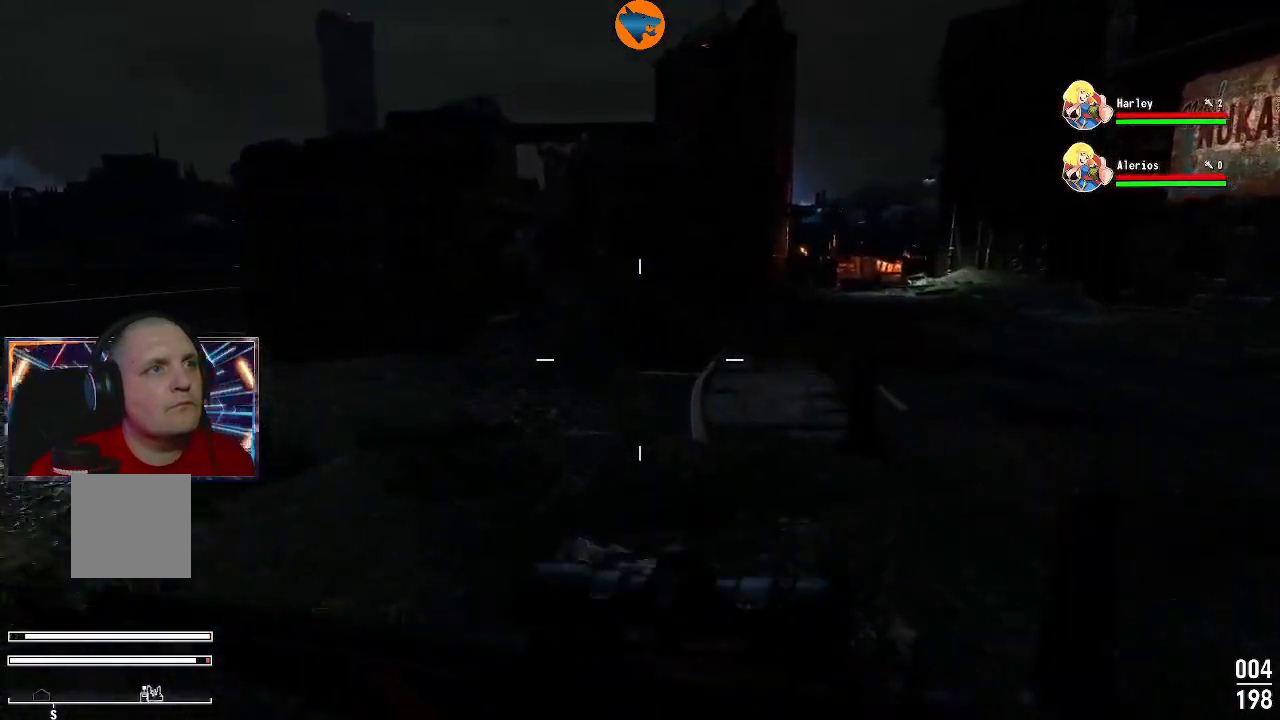
{"buttons": ["B"], "left_stick": "up", "right_stick": "center", "events": [[267, "right_stick", "center"], [400, "B", "down"]]}
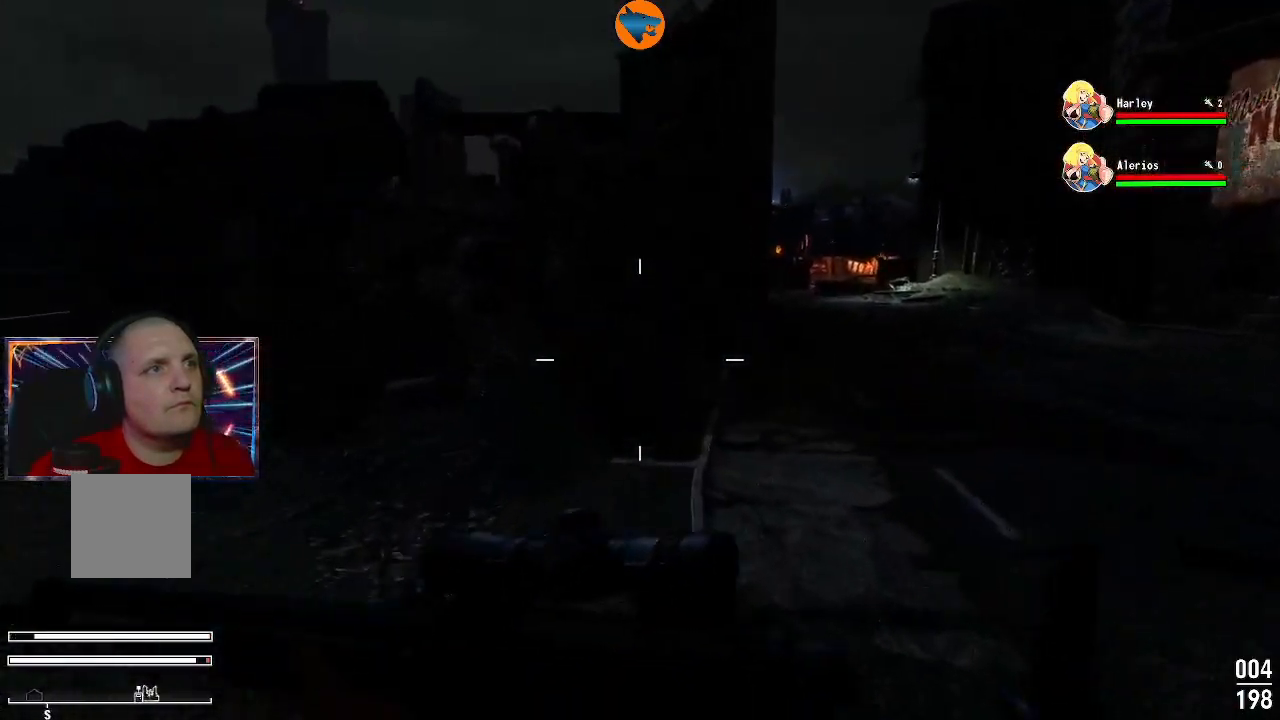
{"buttons": [], "left_stick": "up", "right_stick": "center", "events": [[500, "B", "up"]]}
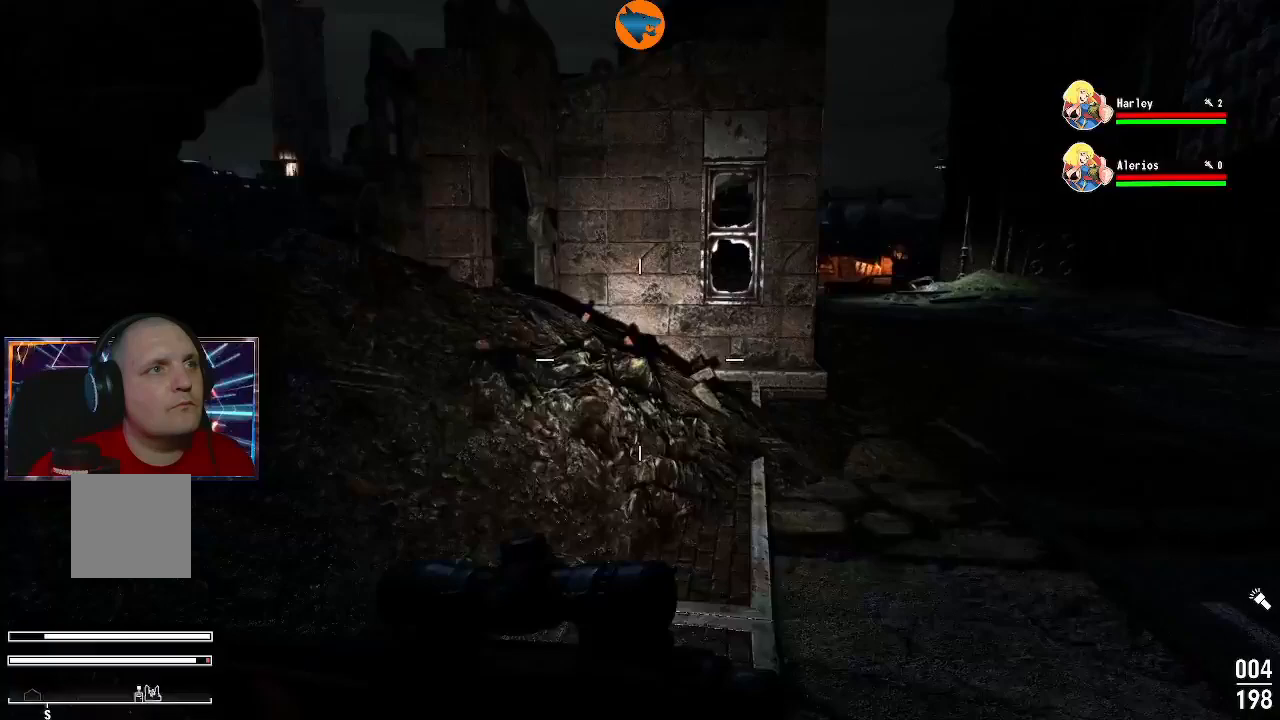
{"buttons": [], "left_stick": "up-right", "right_stick": "left", "events": [[67, "left_stick", "center"], [133, "left_stick", "up-right"], [267, "right_stick", "left"]]}
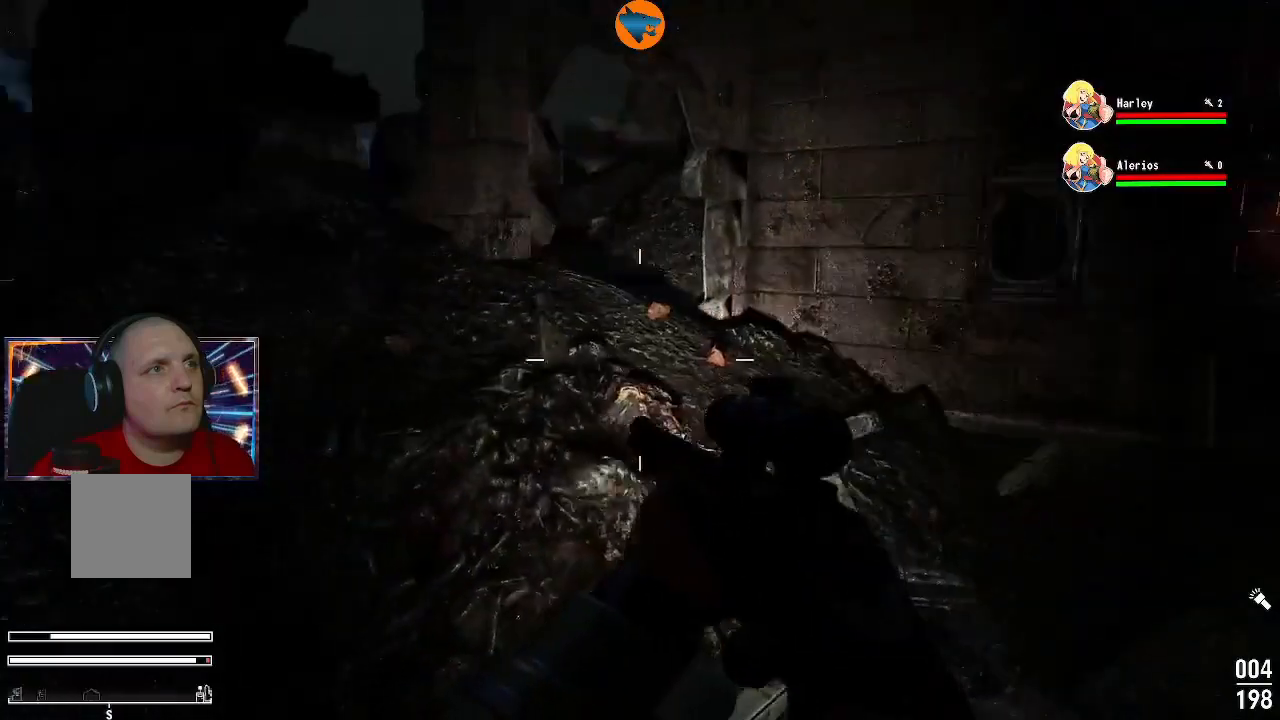
{"buttons": [], "left_stick": "up-right", "right_stick": "right", "events": [[433, "right_stick", "center"], [500, "right_stick", "right"]]}
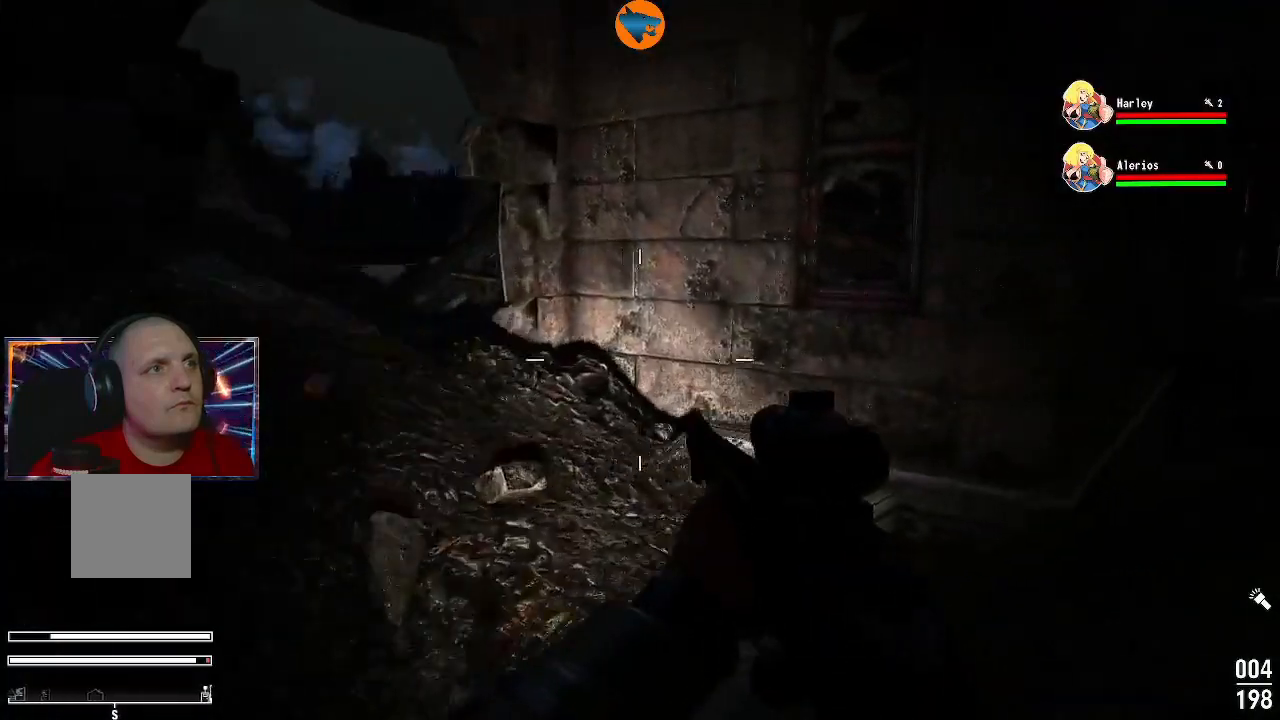
{"buttons": [], "left_stick": "up", "right_stick": "center", "events": [[267, "left_stick", "up"], [333, "right_stick", "center"]]}
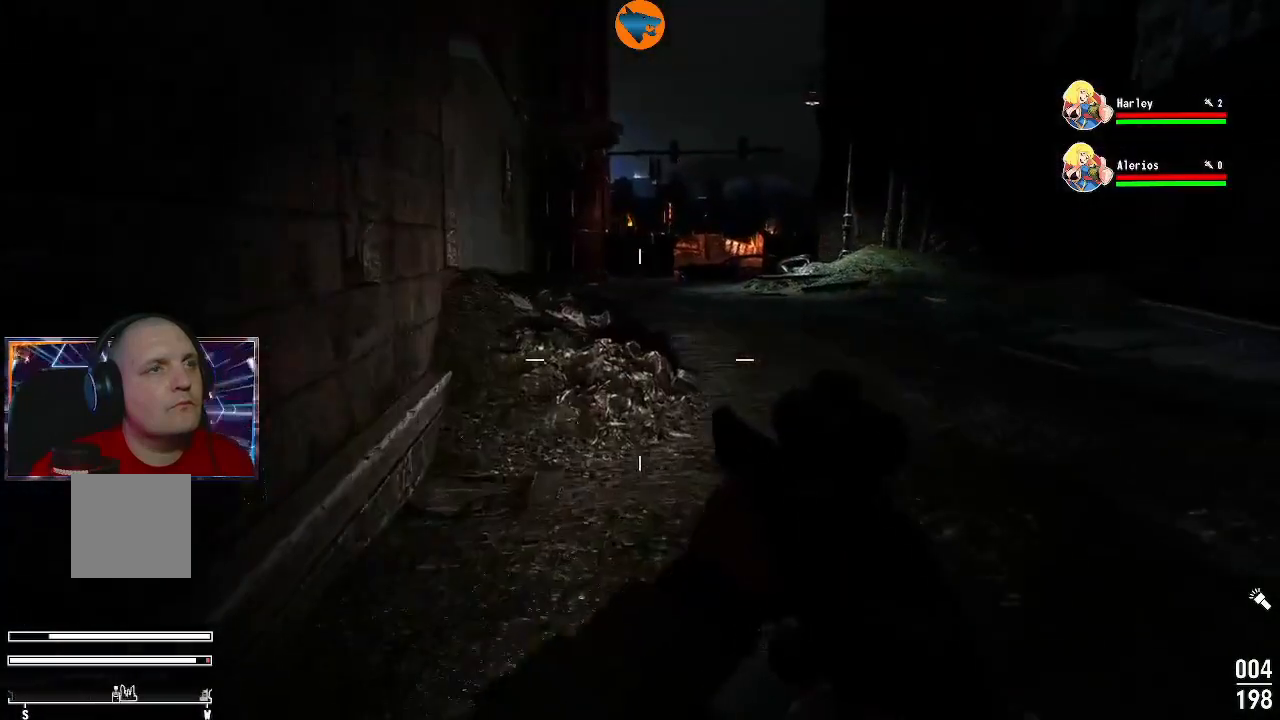
{"buttons": [], "left_stick": "up", "right_stick": "center", "events": []}
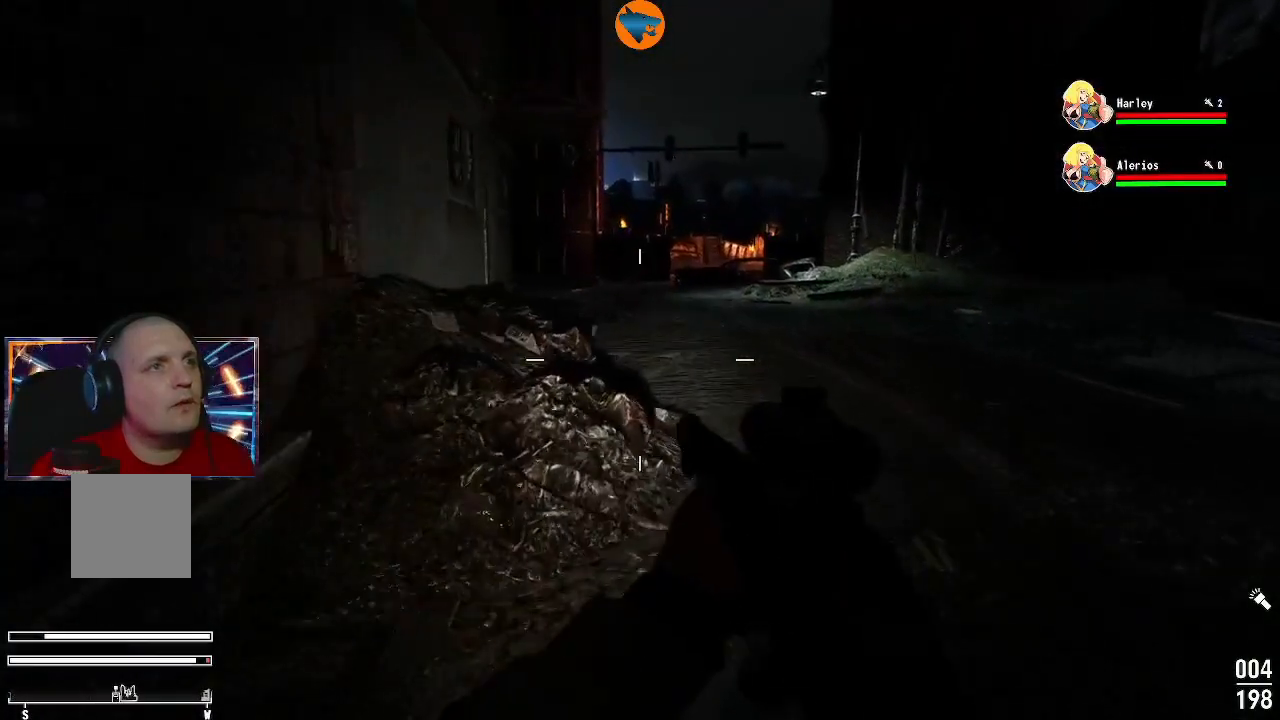
{"buttons": [], "left_stick": "up", "right_stick": "center", "events": []}
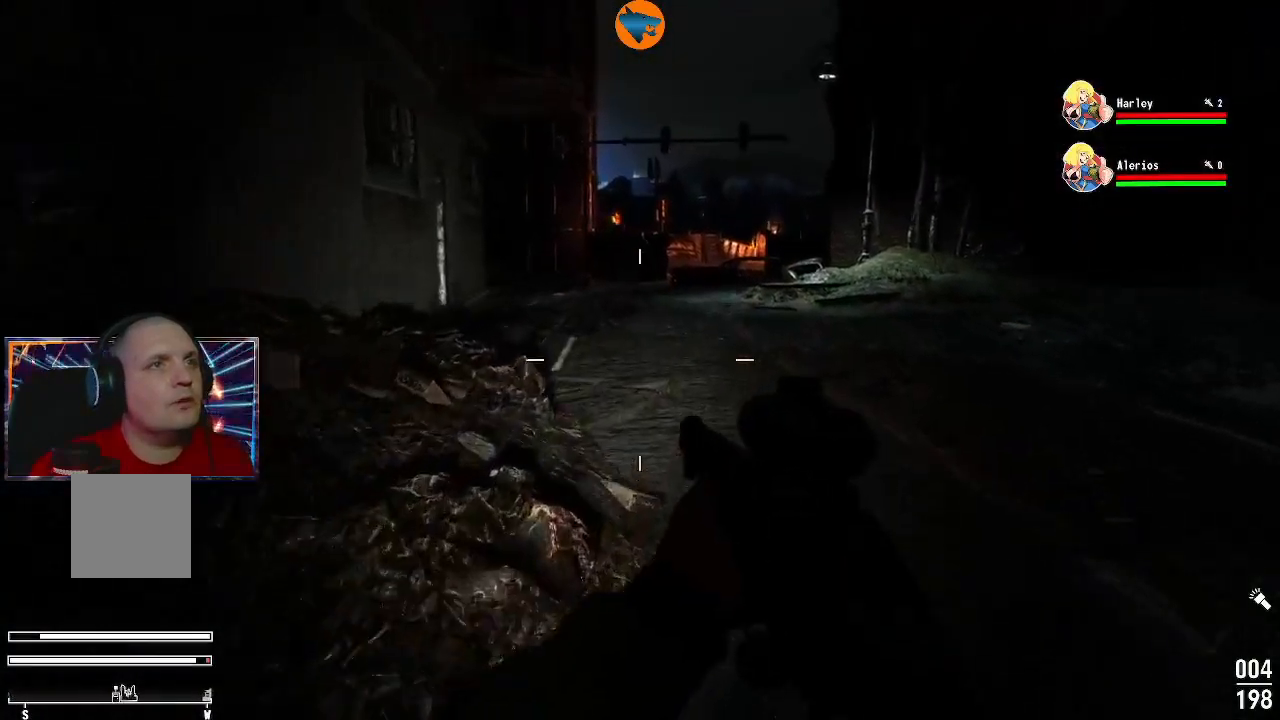
{"buttons": [], "left_stick": "up-right", "right_stick": "center", "events": [[33, "right_stick", "up"], [267, "right_stick", "center"], [433, "left_stick", "up-right"]]}
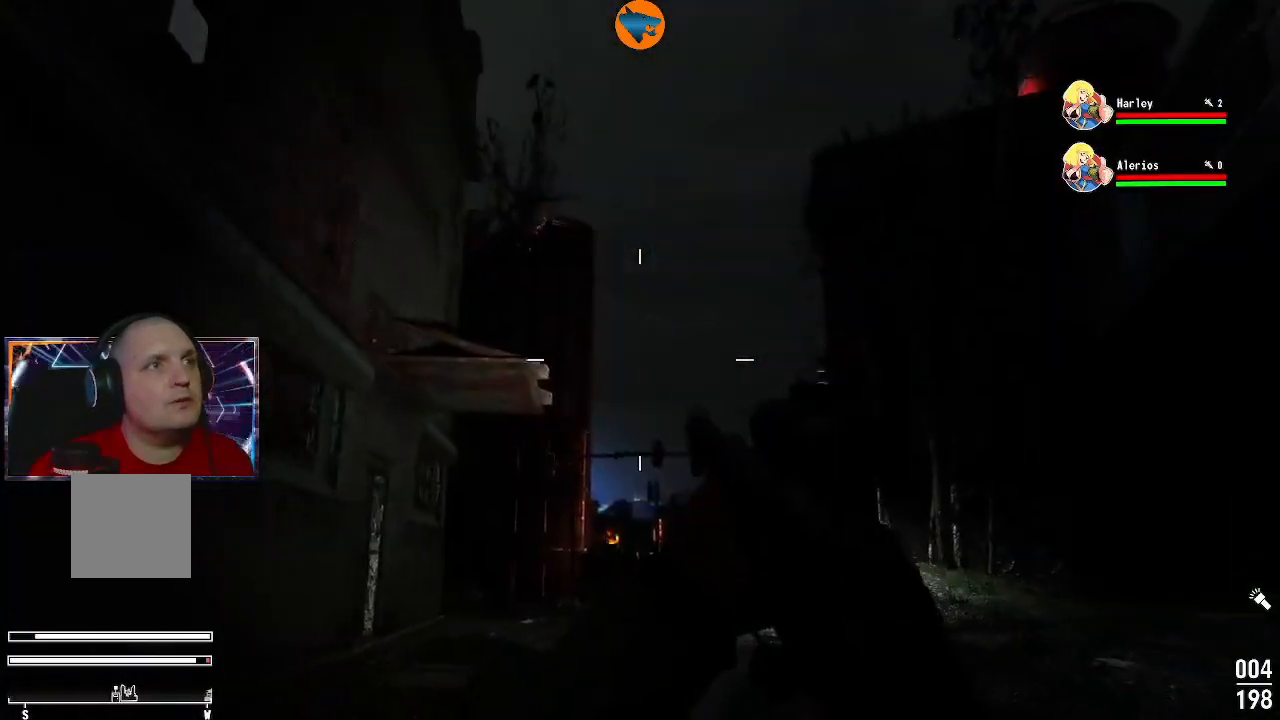
{"buttons": [], "left_stick": "right", "right_stick": "center", "events": [[67, "right_stick", "left"], [200, "left_stick", "right"], [233, "right_stick", "center"]]}
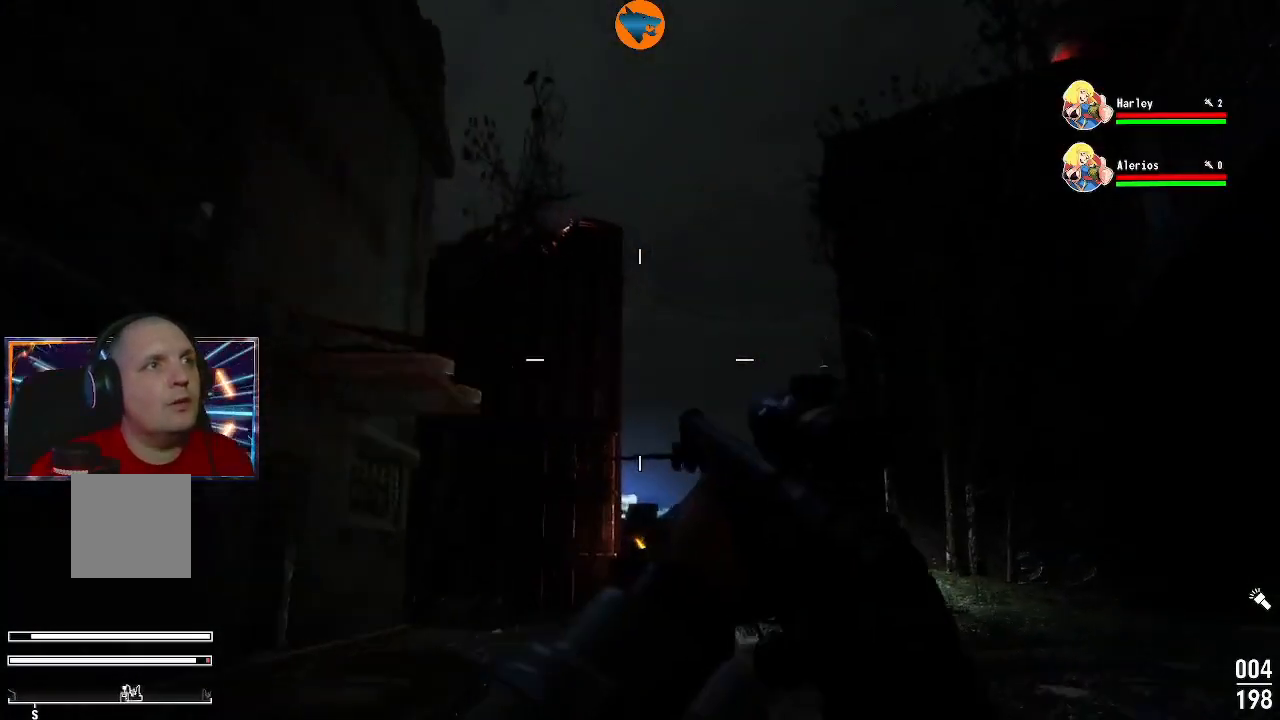
{"buttons": [], "left_stick": "down-right", "right_stick": "center", "events": [[267, "left_stick", "down-right"], [333, "right_stick", "up-left"], [500, "right_stick", "center"]]}
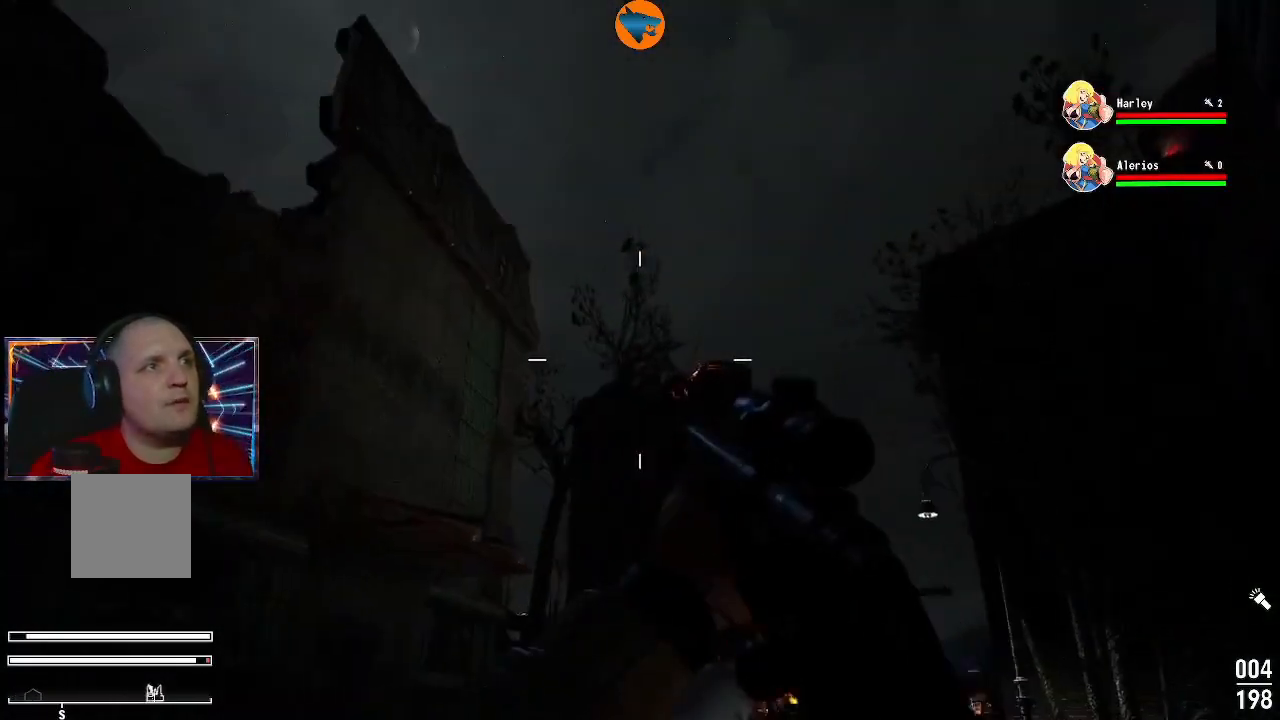
{"buttons": [], "left_stick": "center", "right_stick": "center", "events": [[33, "L1", "down"], [133, "L1", "up"], [267, "left_stick", "center"]]}
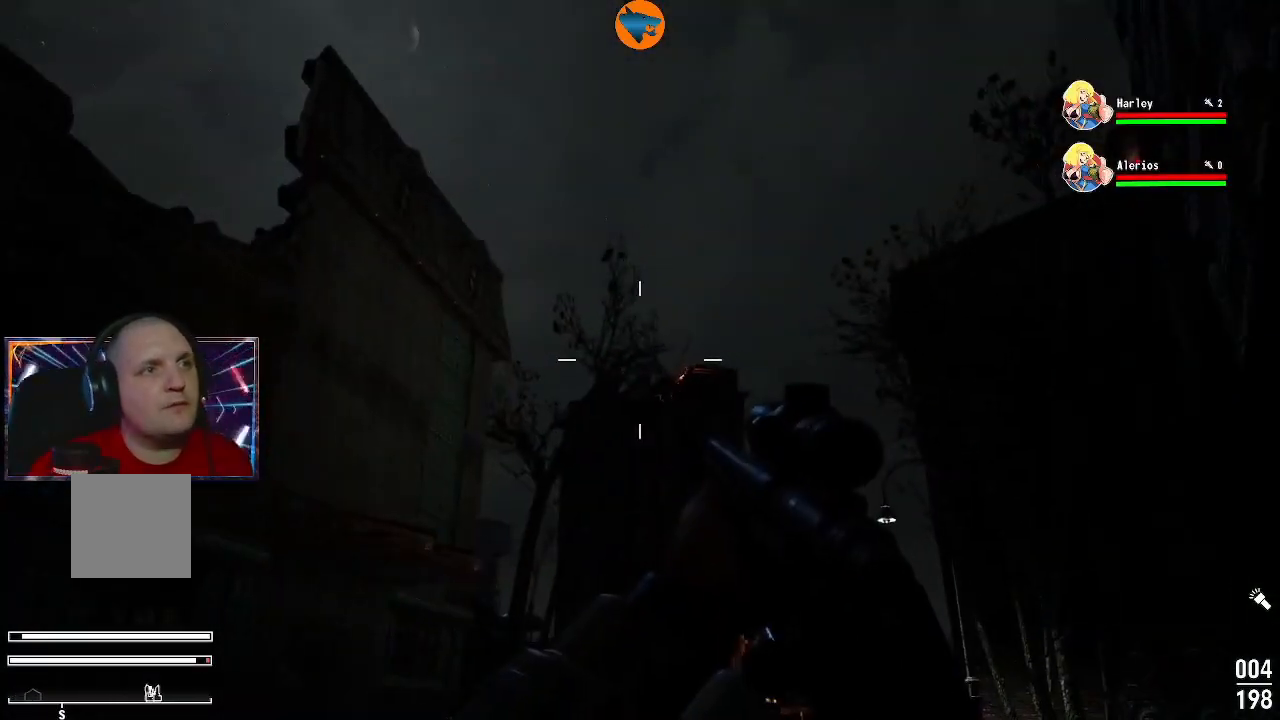
{"buttons": ["L2"], "left_stick": "center", "right_stick": "center", "events": [[400, "L2", "down"]]}
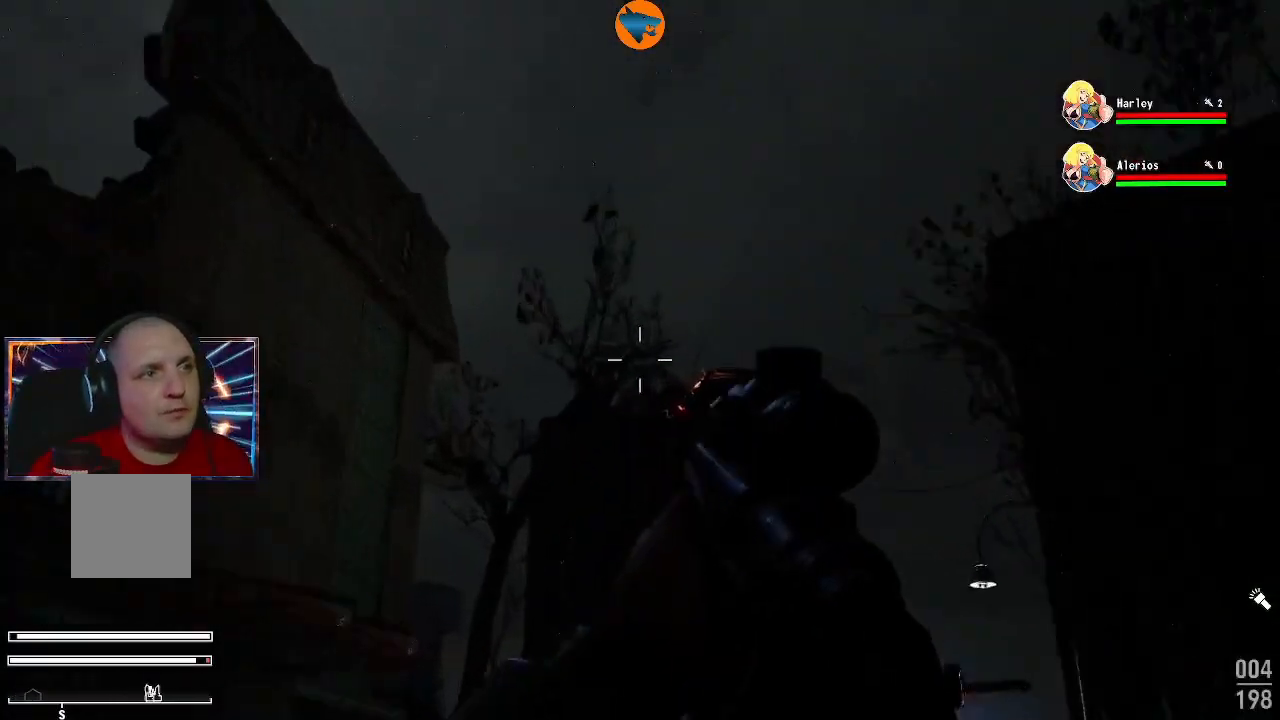
{"buttons": ["L2"], "left_stick": "center", "right_stick": "center", "events": [[167, "right_stick", "down-right"], [333, "right_stick", "center"]]}
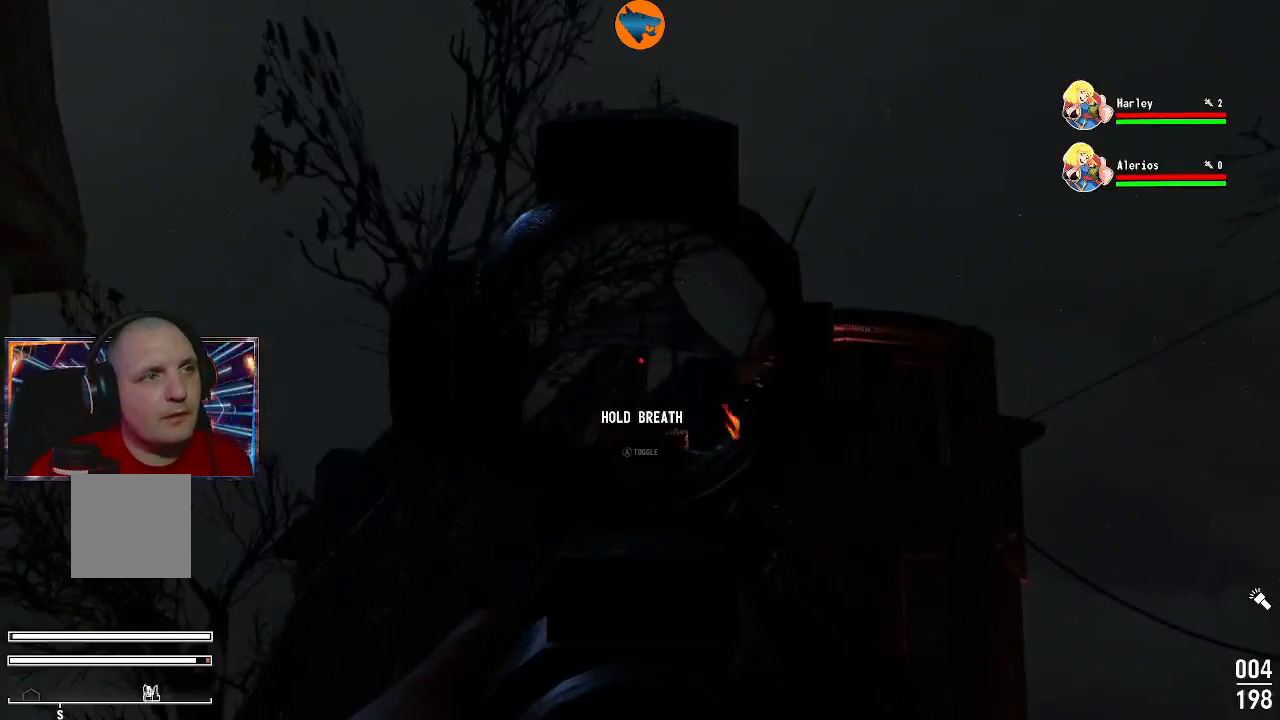
{"buttons": ["L2"], "left_stick": "center", "right_stick": "center", "events": [[33, "right_stick", "down-right"], [167, "right_stick", "center"]]}
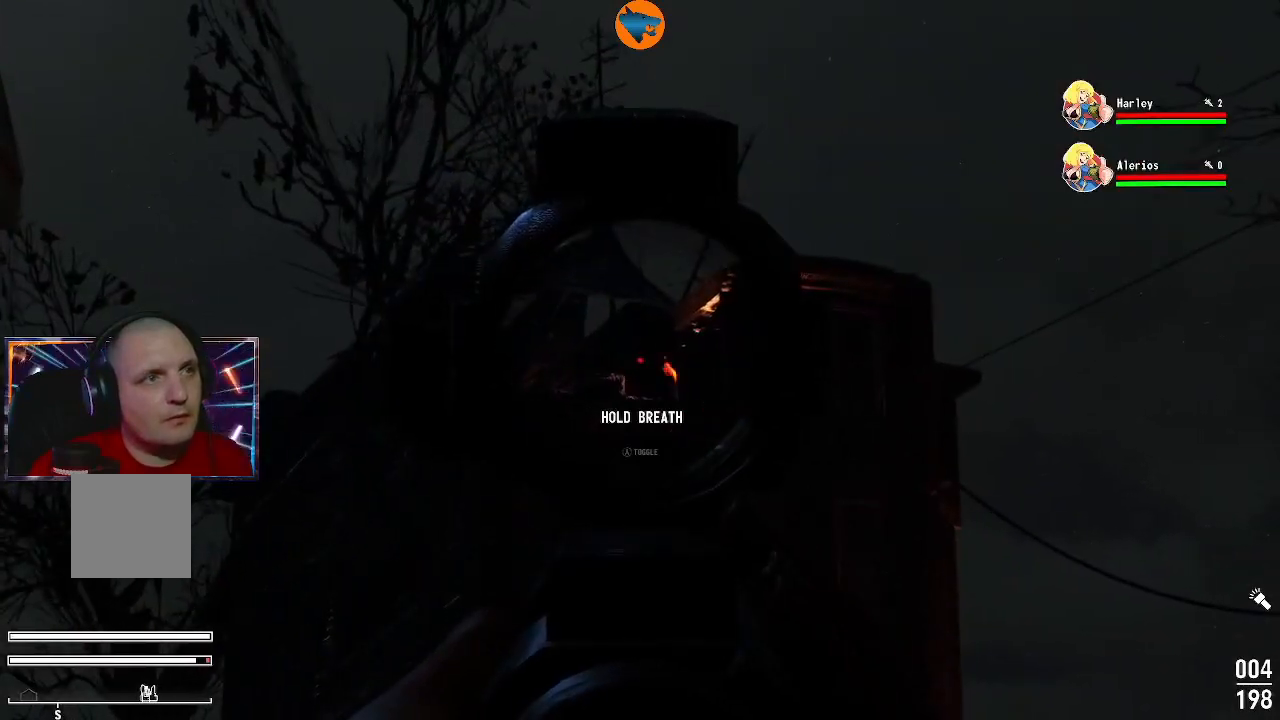
{"buttons": ["L2"], "left_stick": "center", "right_stick": "down-left", "events": [[467, "right_stick", "down-left"]]}
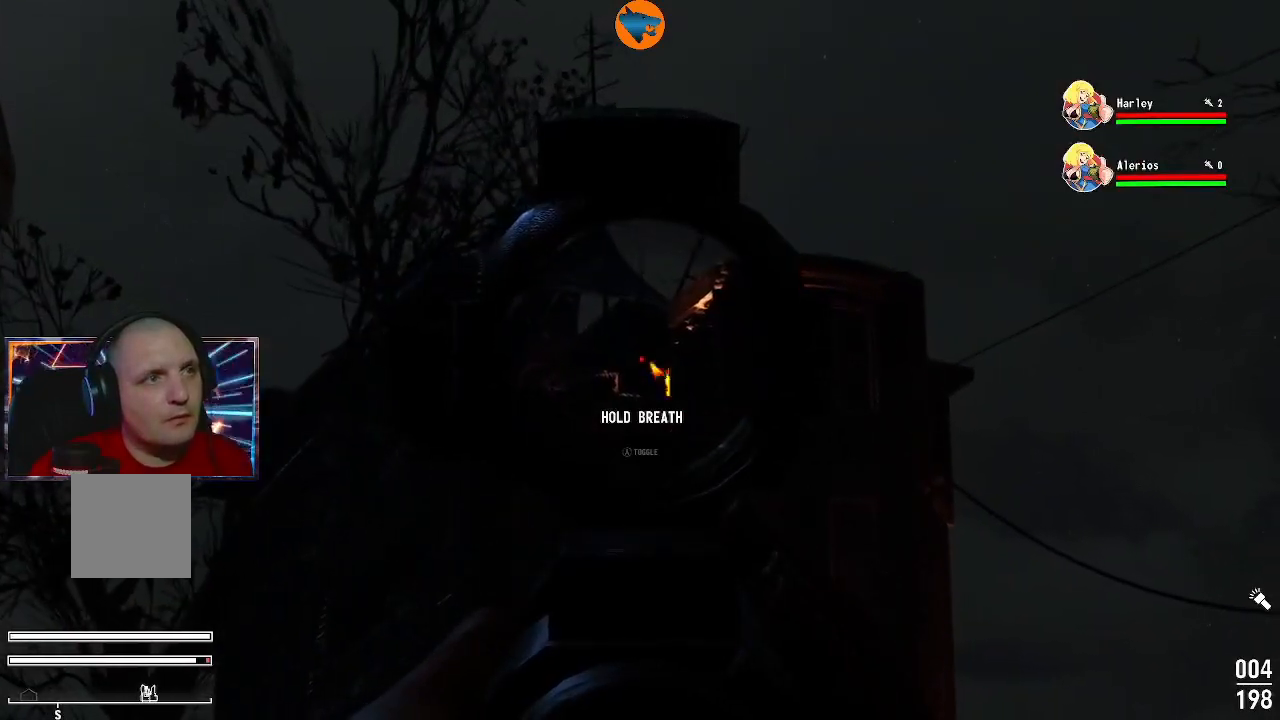
{"buttons": [], "left_stick": "center", "right_stick": "center", "events": [[200, "right_stick", "center"], [233, "L2", "up"]]}
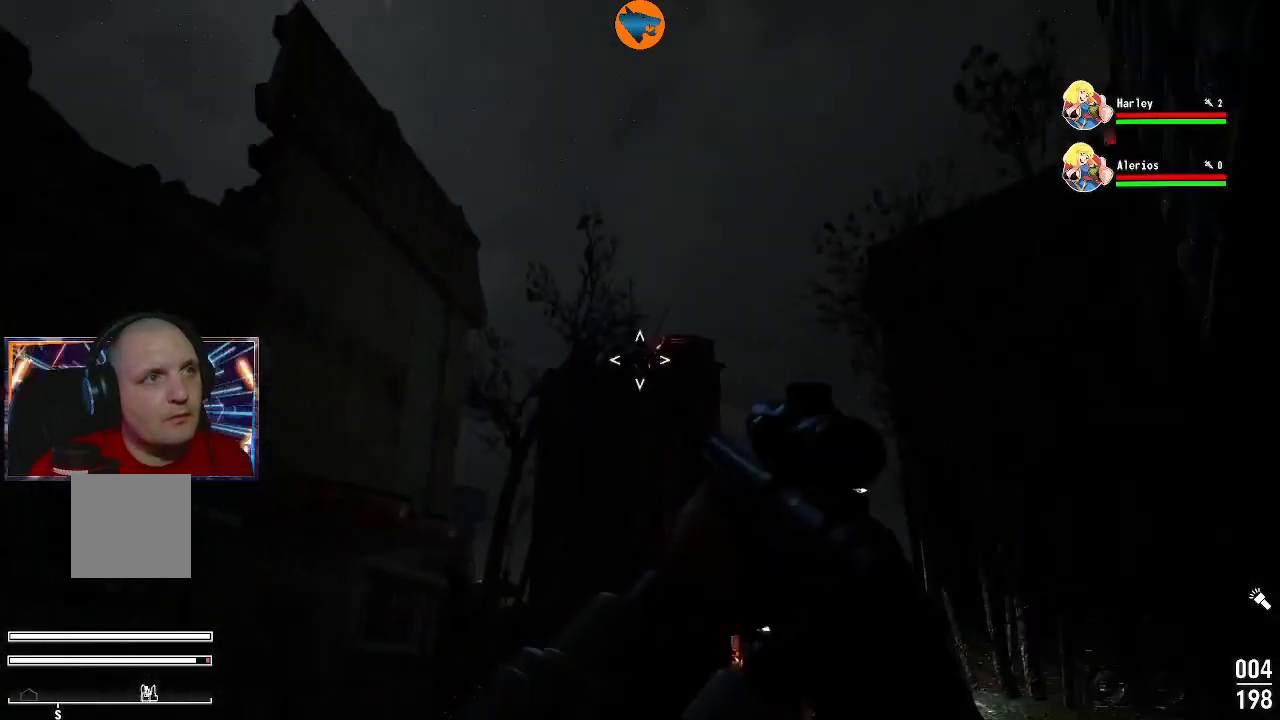
{"buttons": [], "left_stick": "center", "right_stick": "left", "events": [[67, "right_stick", "down"], [300, "right_stick", "center"], [433, "right_stick", "left"]]}
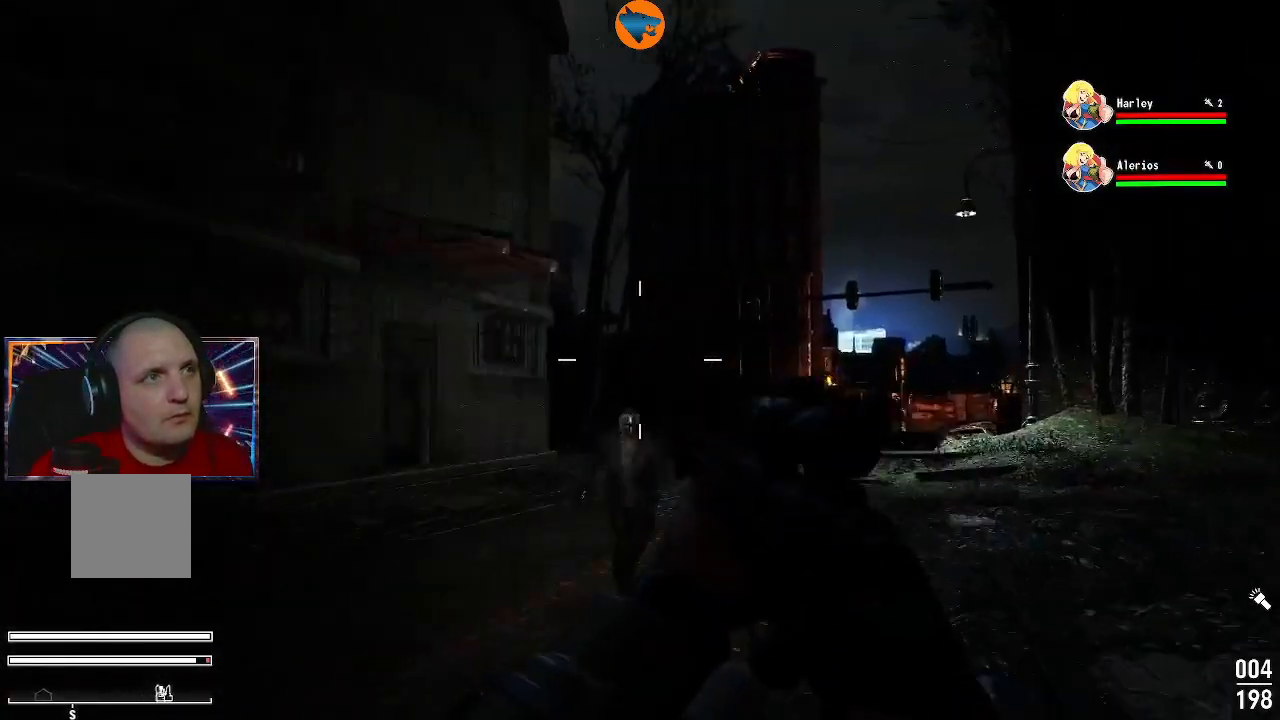
{"buttons": [], "left_stick": "center", "right_stick": "center", "events": [[467, "right_stick", "center"]]}
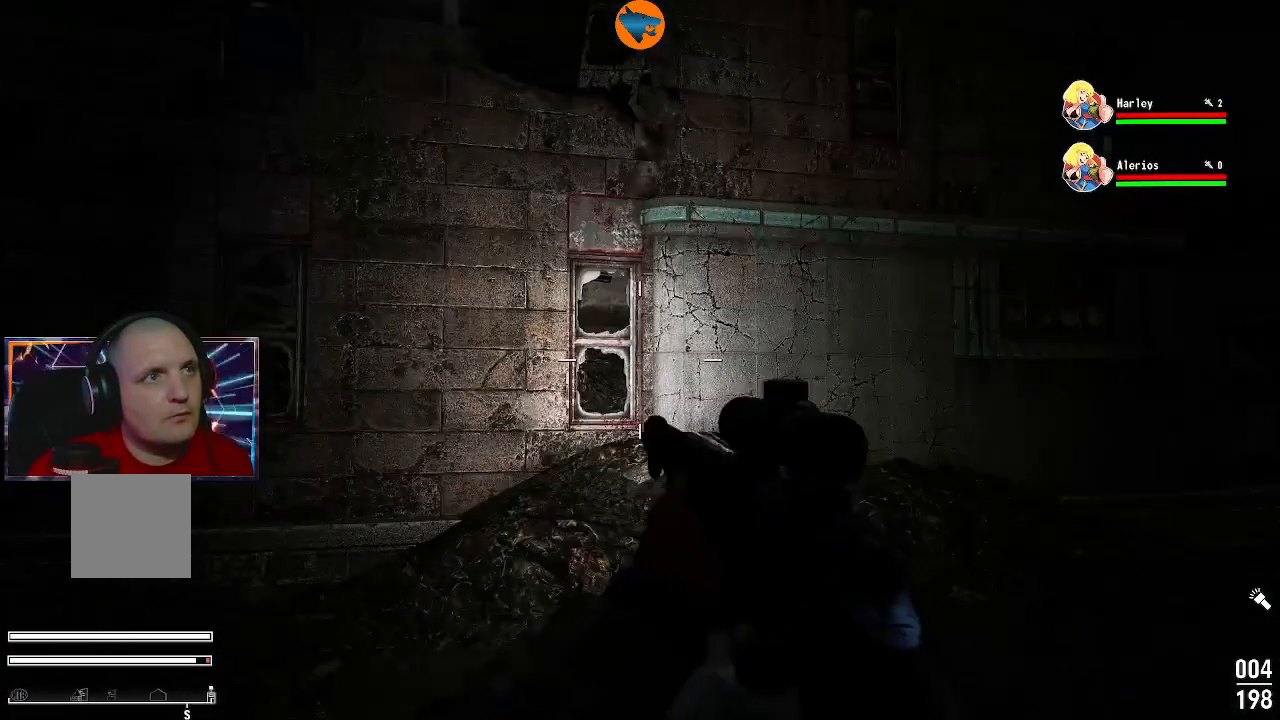
{"buttons": [], "left_stick": "center", "right_stick": "center", "events": []}
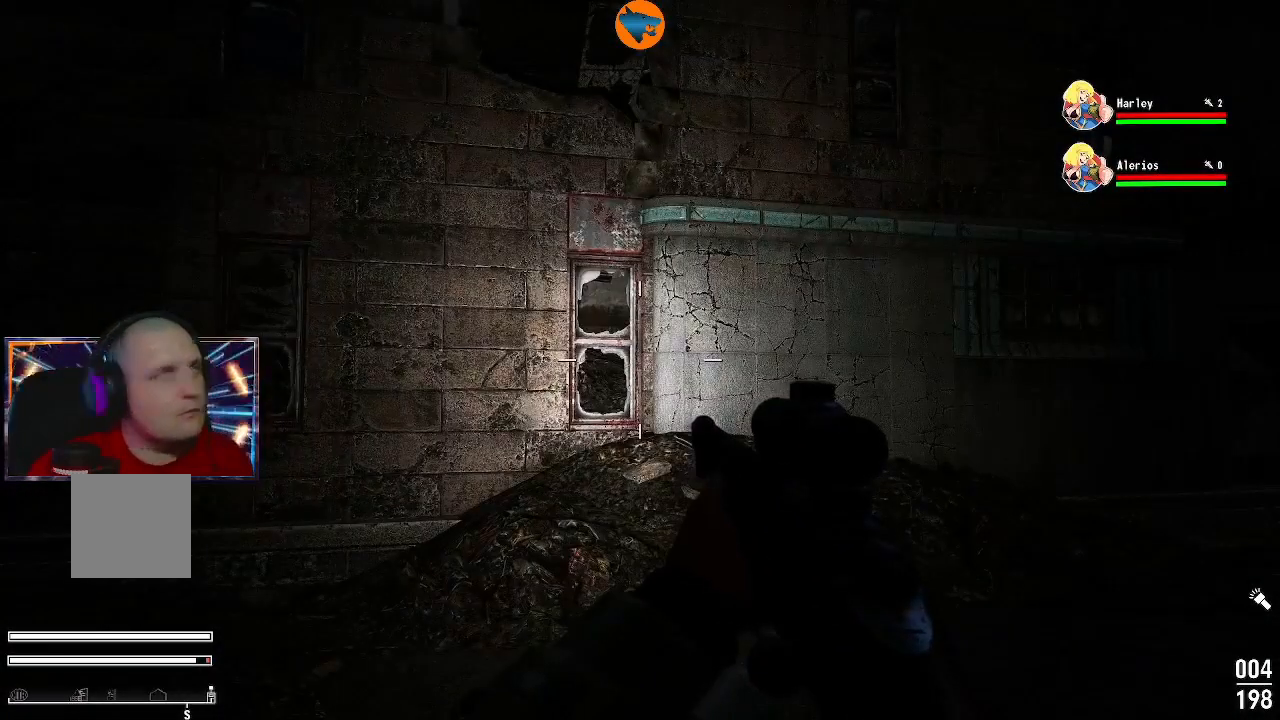
{"buttons": [], "left_stick": "center", "right_stick": "center", "events": []}
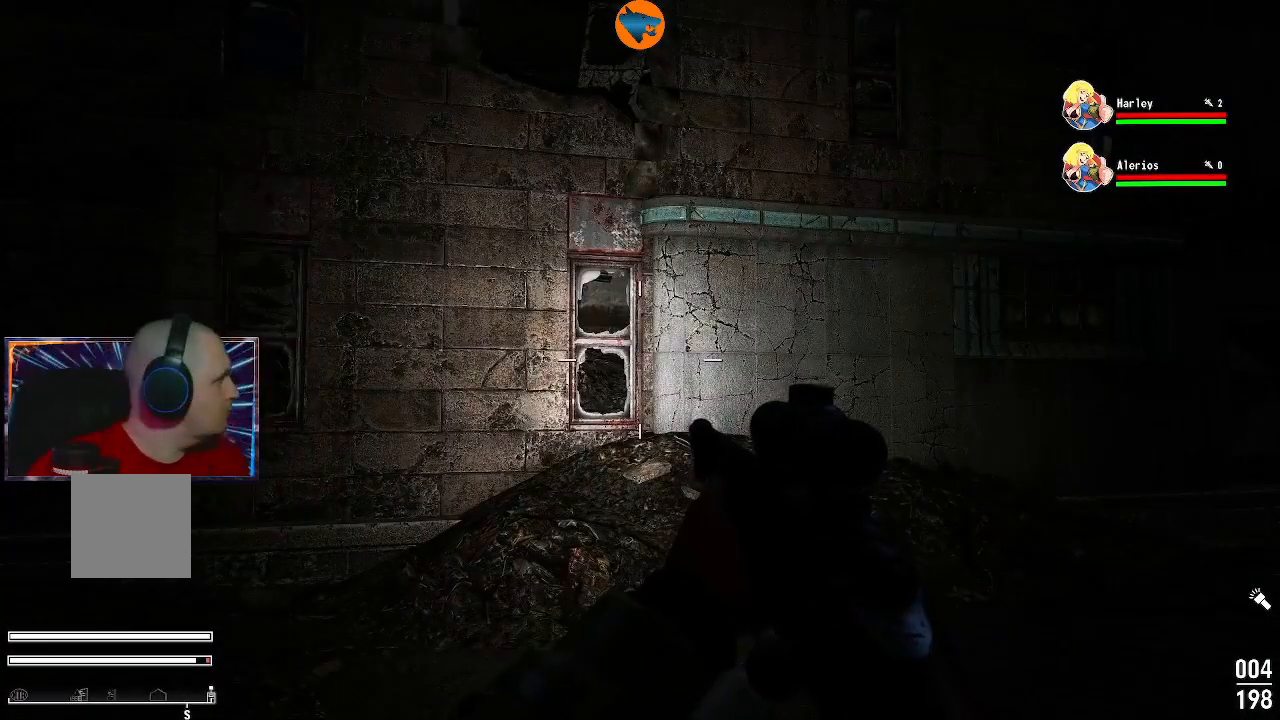
{"buttons": [], "left_stick": "center", "right_stick": "center", "events": []}
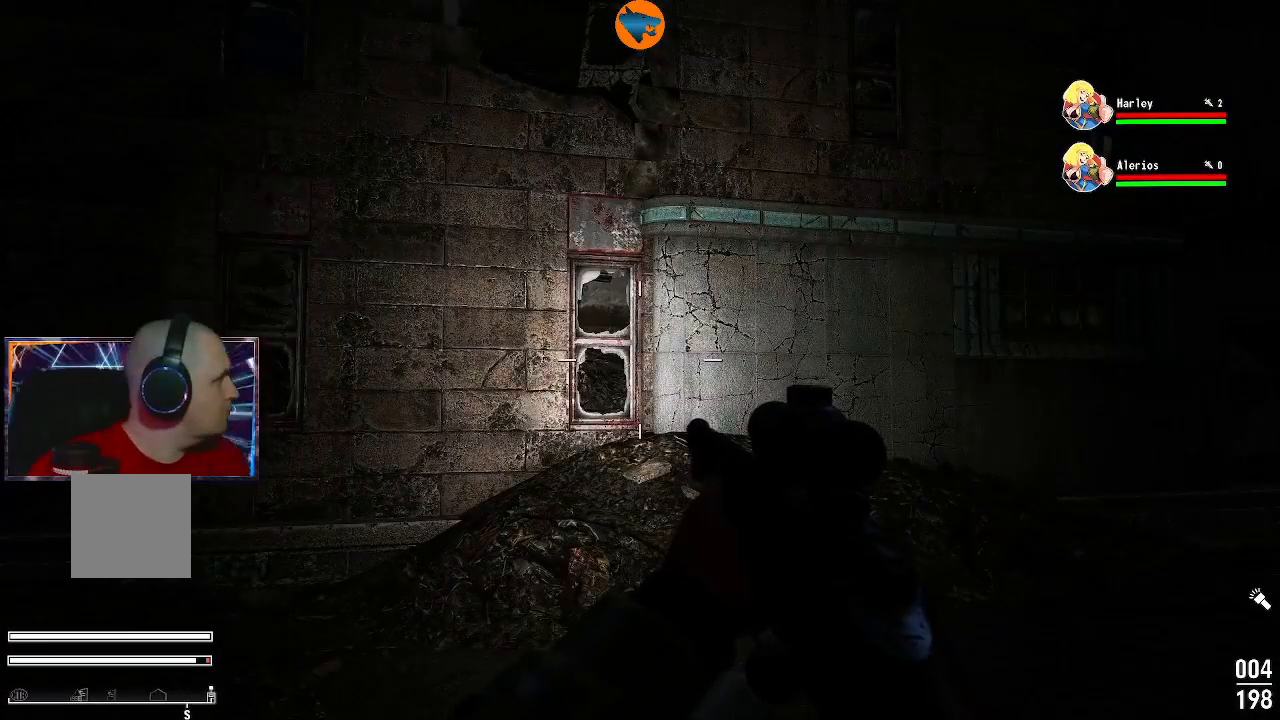
{"buttons": [], "left_stick": "center", "right_stick": "center", "events": []}
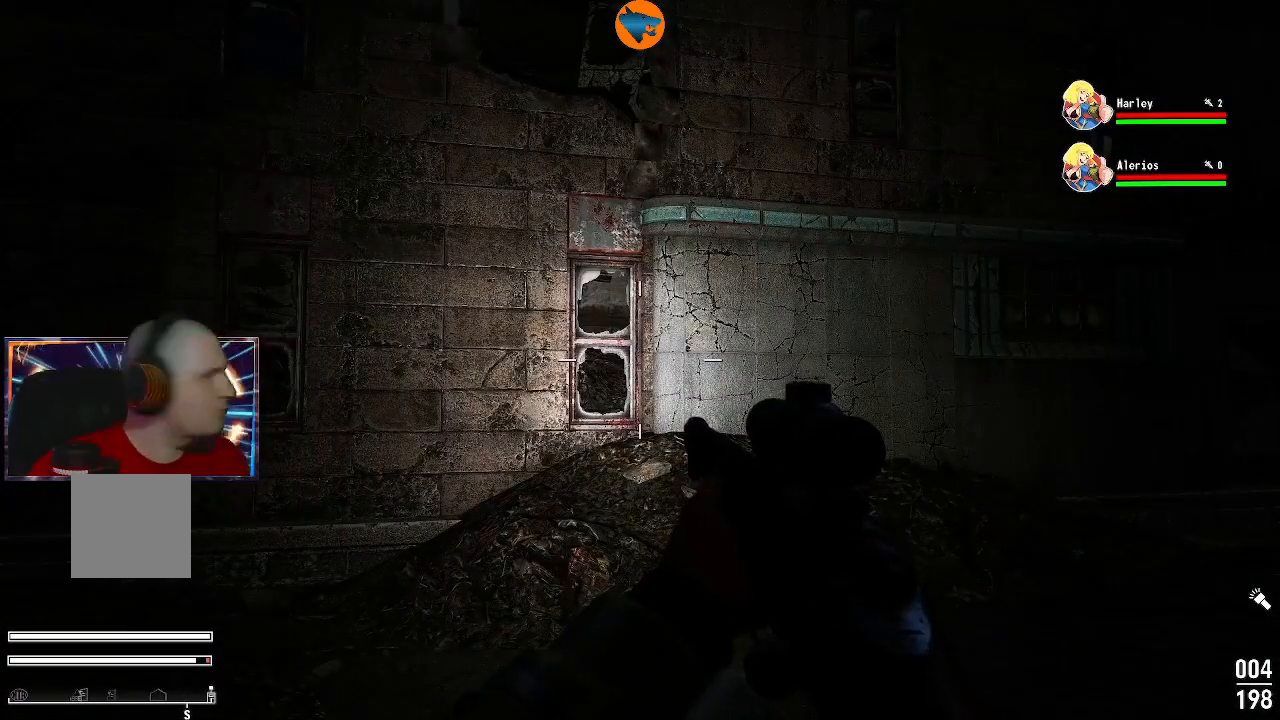
{"buttons": [], "left_stick": "center", "right_stick": "center", "events": []}
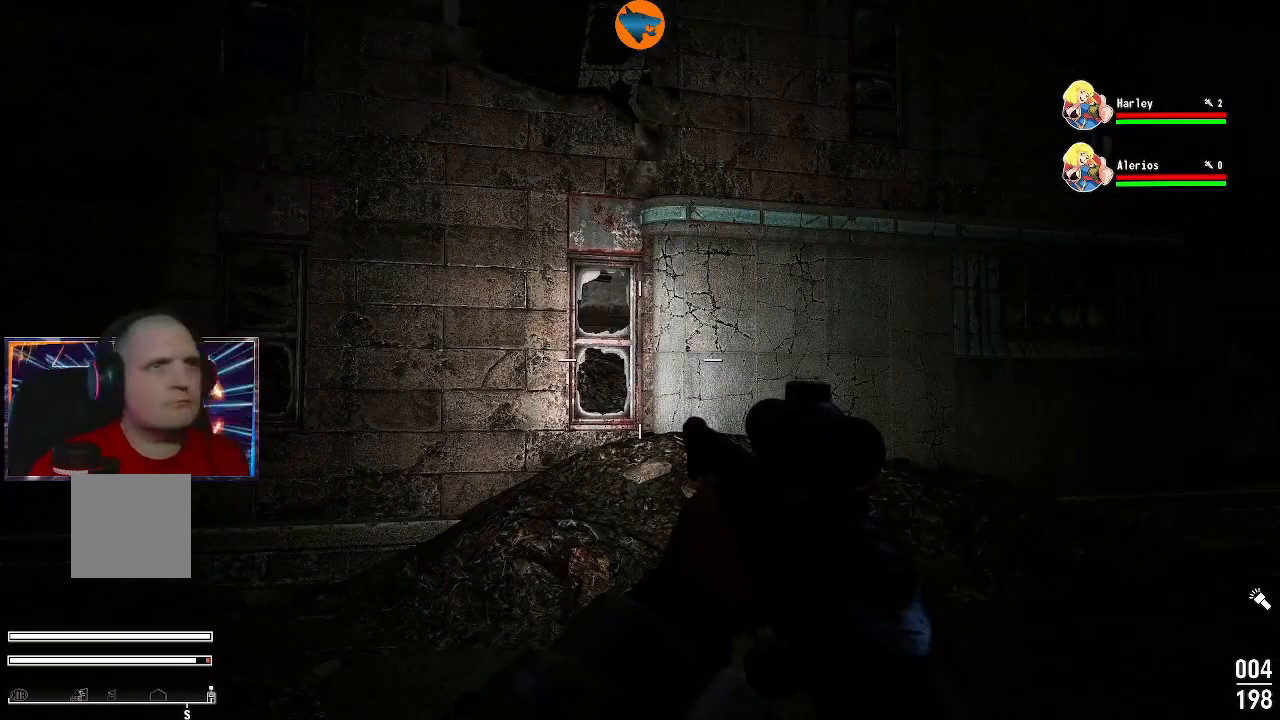
{"buttons": [], "left_stick": "down-right", "right_stick": "down-right", "events": [[467, "right_stick", "down-right"], [500, "left_stick", "down-right"]]}
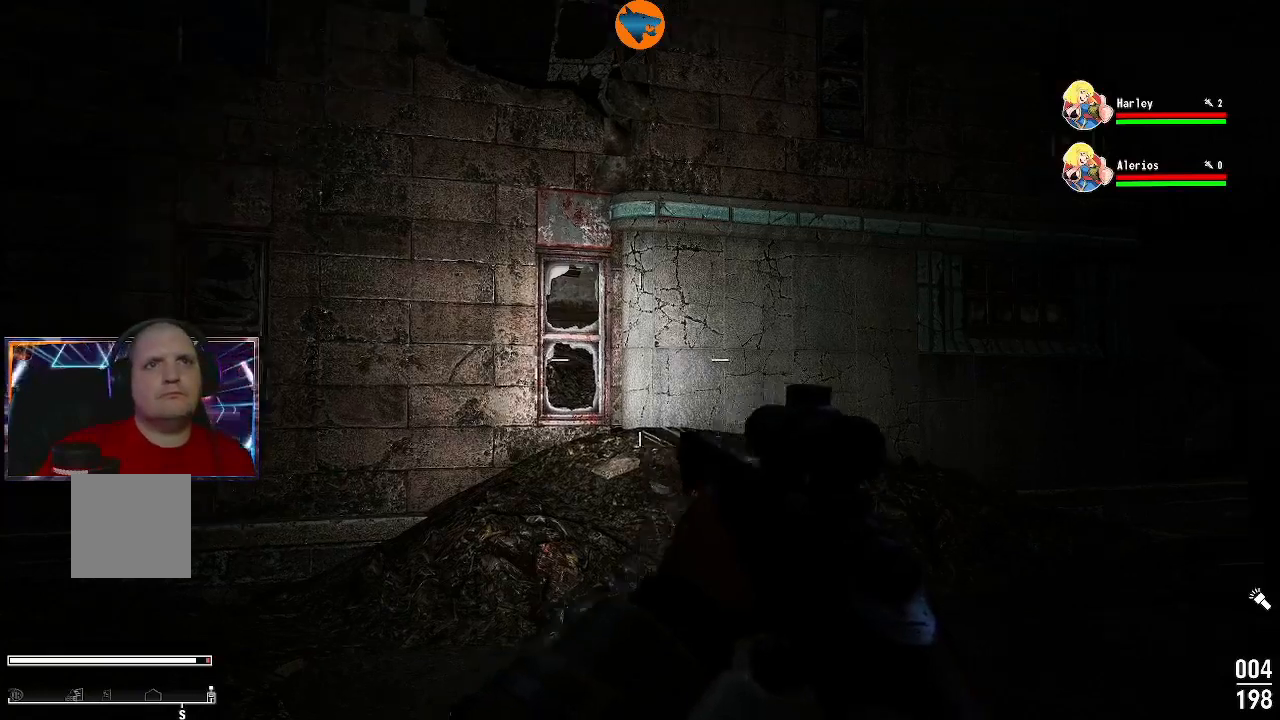
{"buttons": [], "left_stick": "center", "right_stick": "up", "events": [[233, "left_stick", "down"], [333, "right_stick", "right"], [500, "left_stick", "center"], [500, "right_stick", "up"]]}
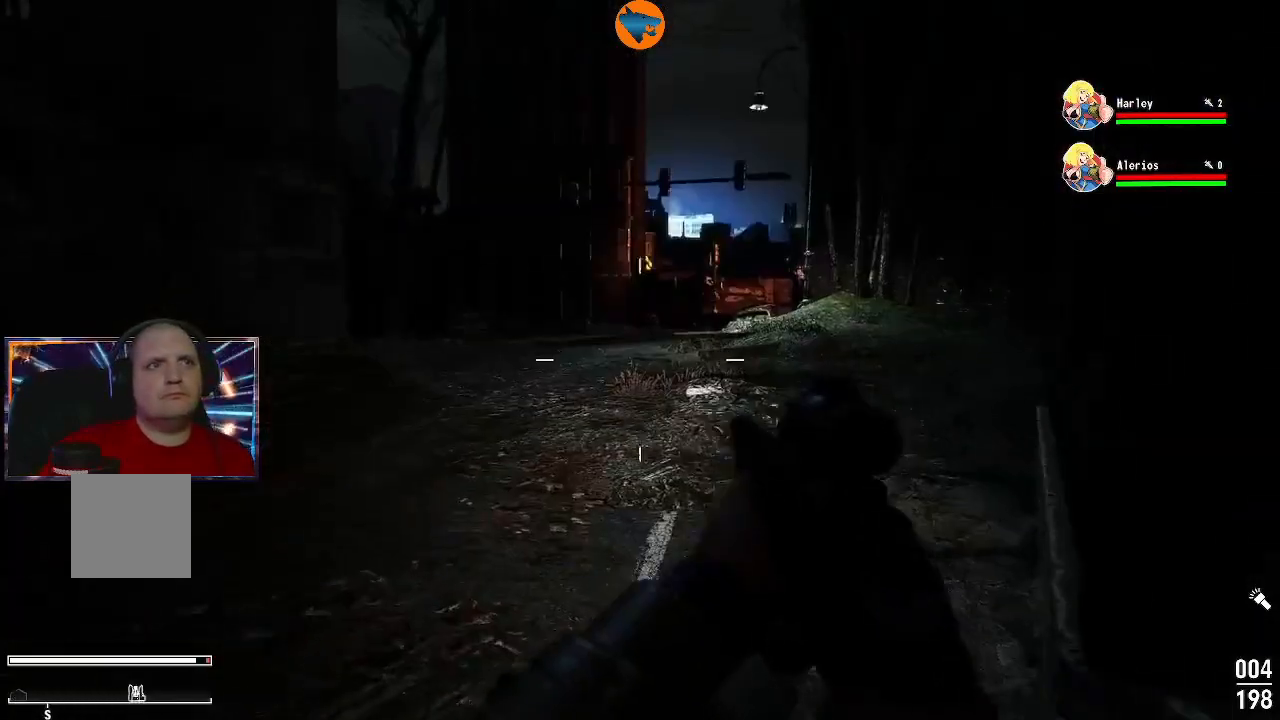
{"buttons": [], "left_stick": "center", "right_stick": "center", "events": [[33, "right_stick", "center"]]}